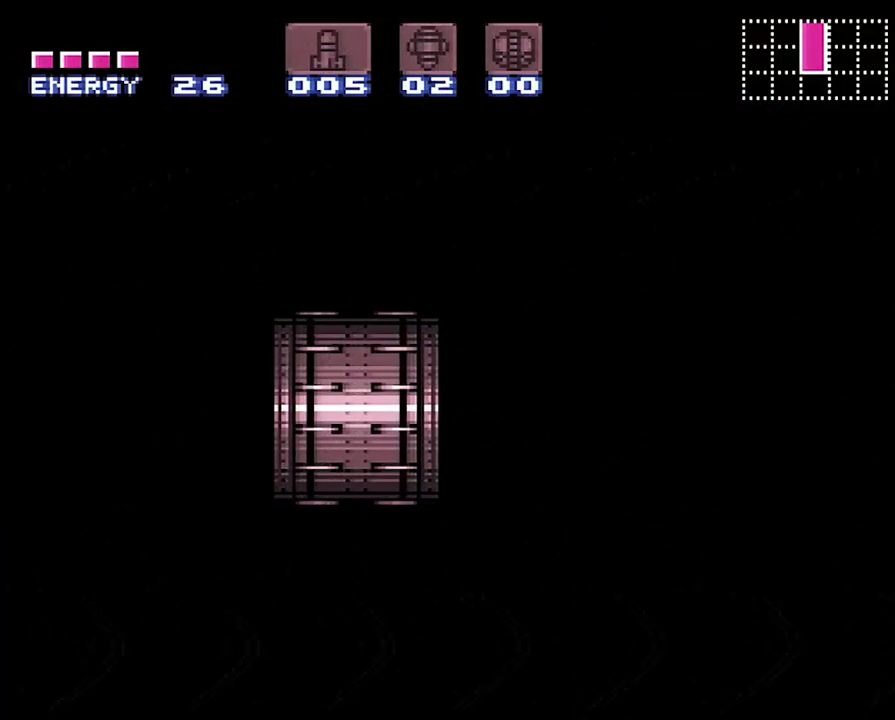
Gameplay with a controller (Nintendo layout); each line is a JSON object with the inputs held at the frame after it. "events" lists button and stick changes between this image and that frame as [ms after this image, input, new state], when the widget could be followed in between. Not read: L3 R3.
{"buttons": ["A", "DPAD_LEFT"], "events": []}
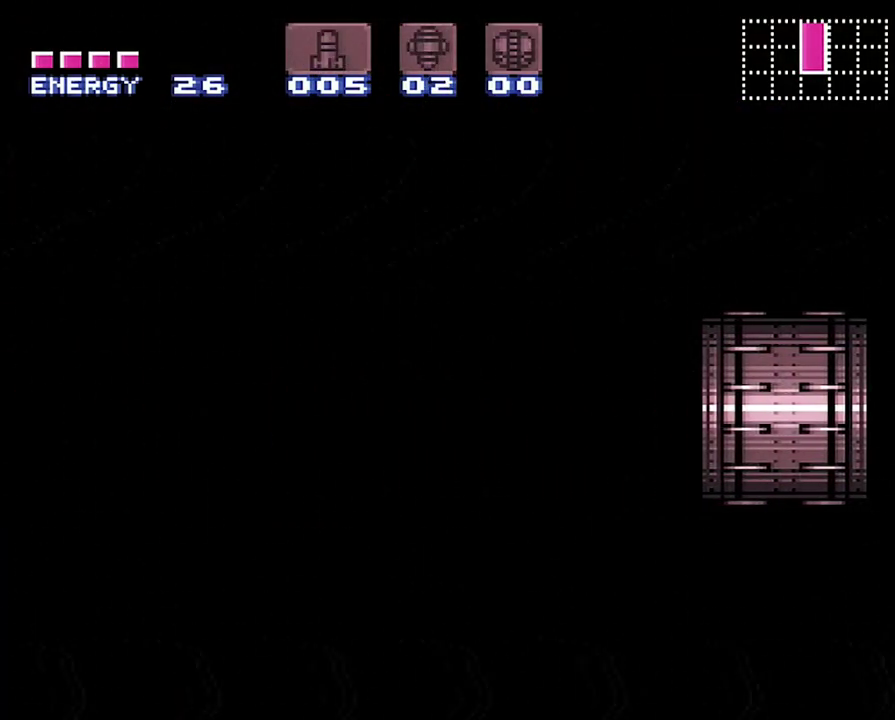
{"buttons": ["A", "DPAD_LEFT"], "events": []}
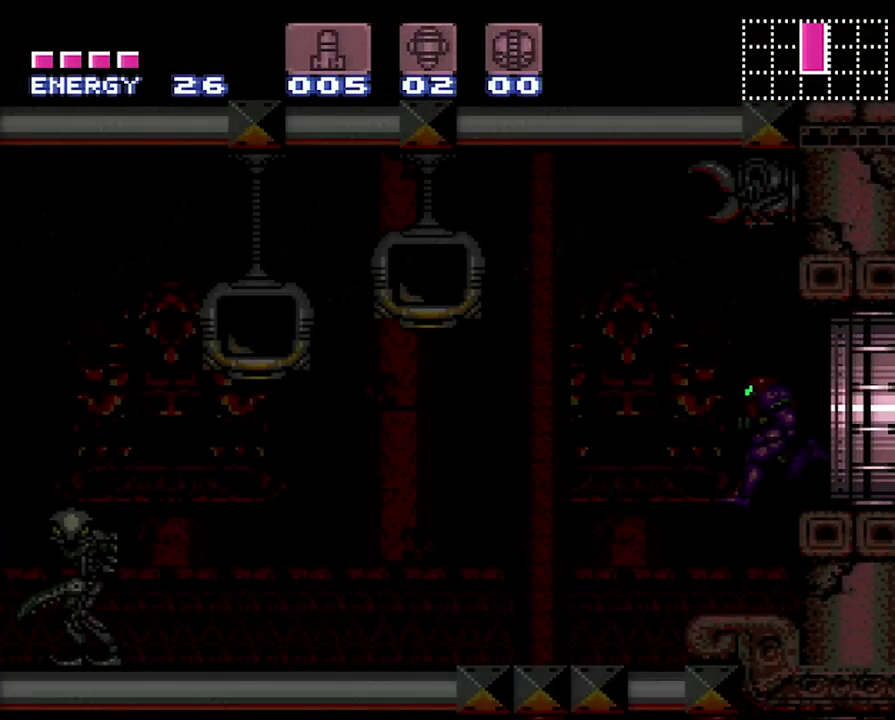
{"buttons": ["A", "DPAD_LEFT"], "events": []}
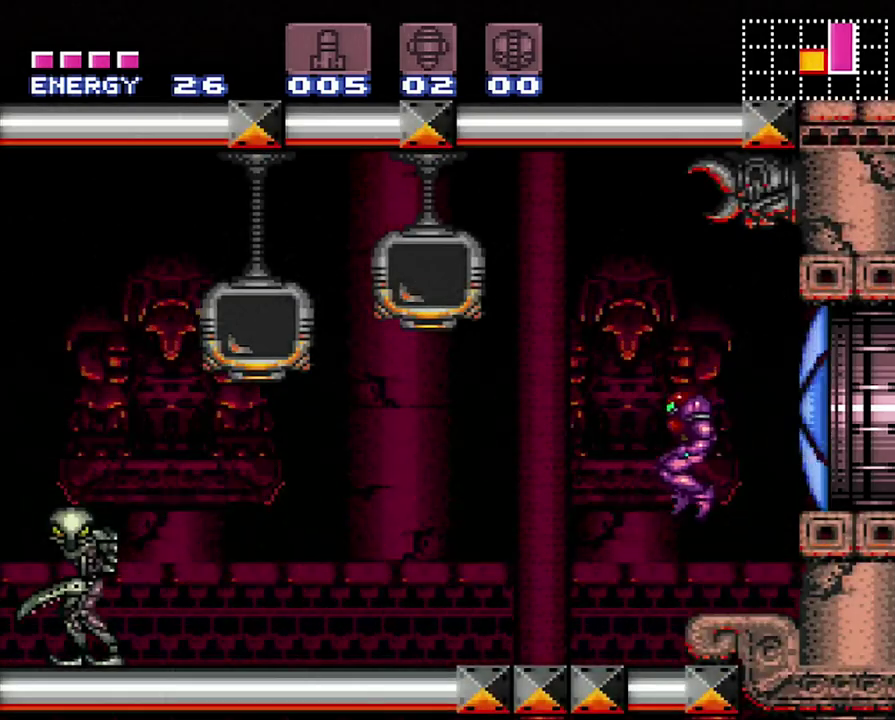
{"buttons": ["A", "DPAD_LEFT"], "events": []}
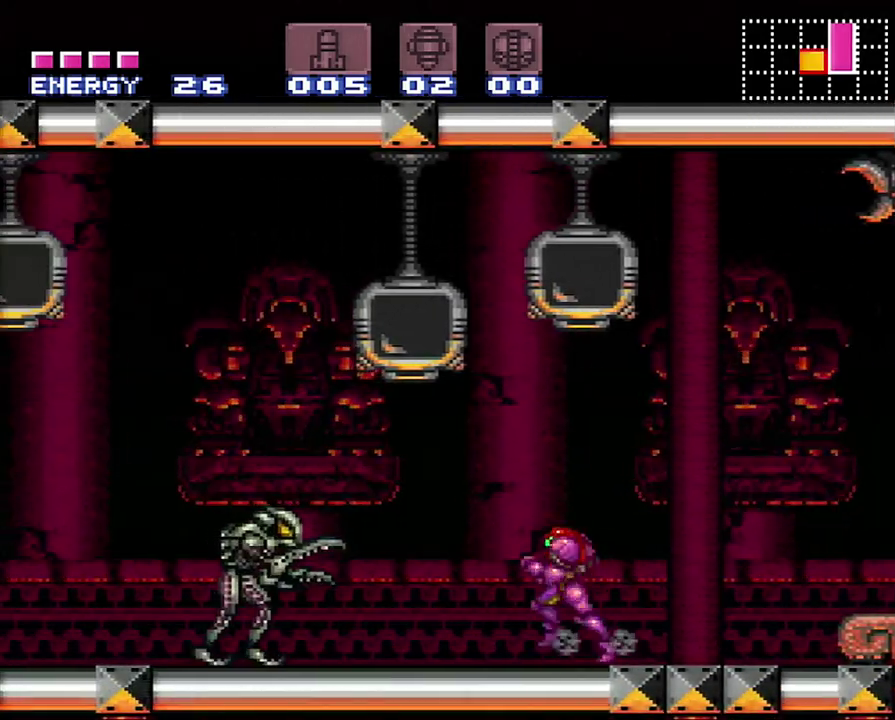
{"buttons": ["DPAD_LEFT"], "events": [[183, "B", "down"], [417, "B", "up"], [450, "A", "up"]]}
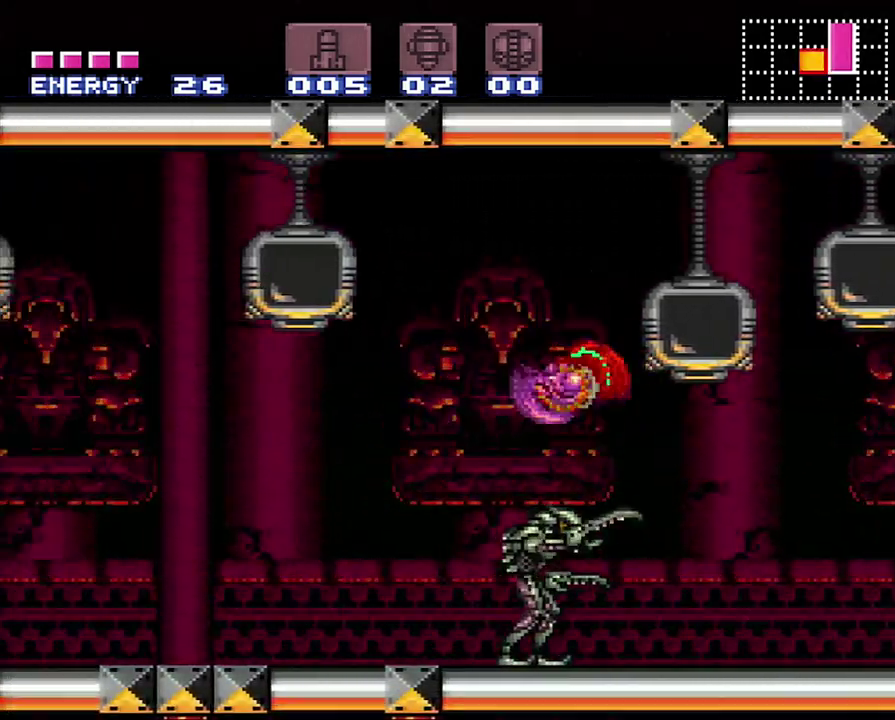
{"buttons": ["Y", "DPAD_LEFT"], "events": [[217, "Y", "down"]]}
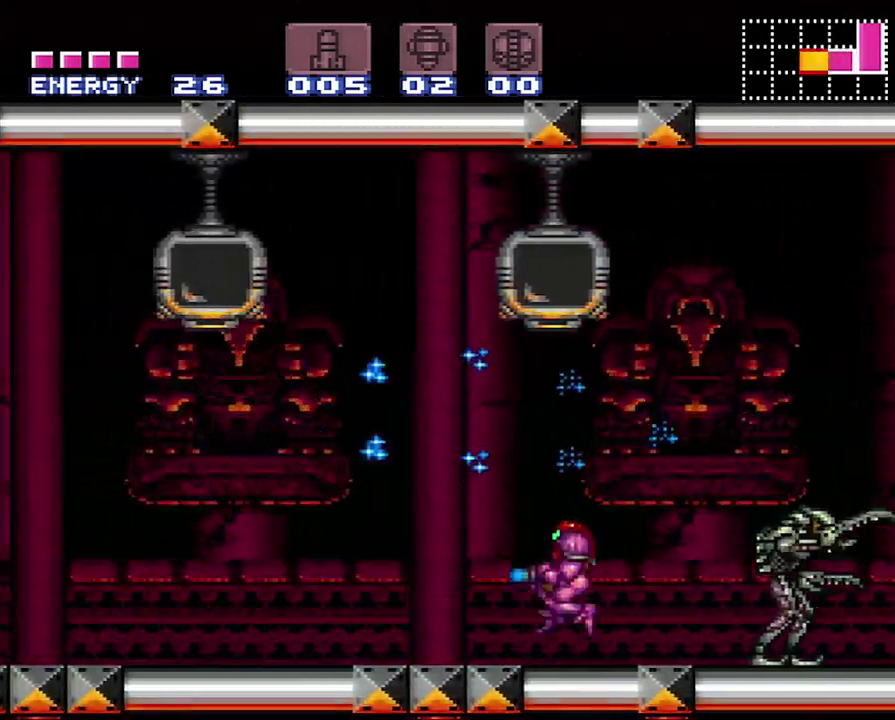
{"buttons": ["Y"], "events": [[283, "DPAD_LEFT", "up"]]}
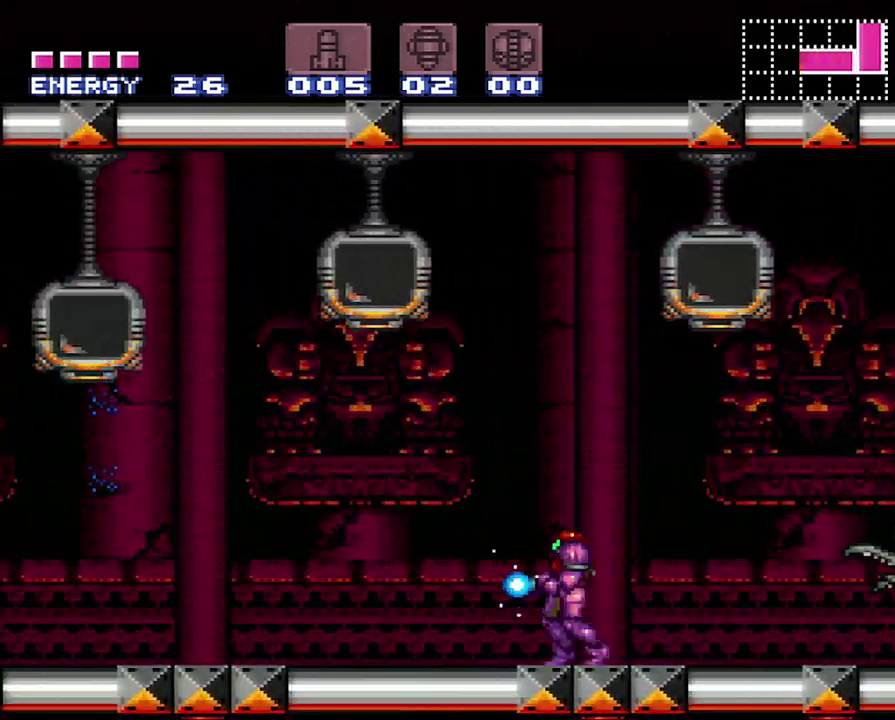
{"buttons": ["Y"], "events": [[100, "DPAD_RIGHT", "down"], [183, "DPAD_RIGHT", "up"], [250, "B", "down"], [467, "B", "up"]]}
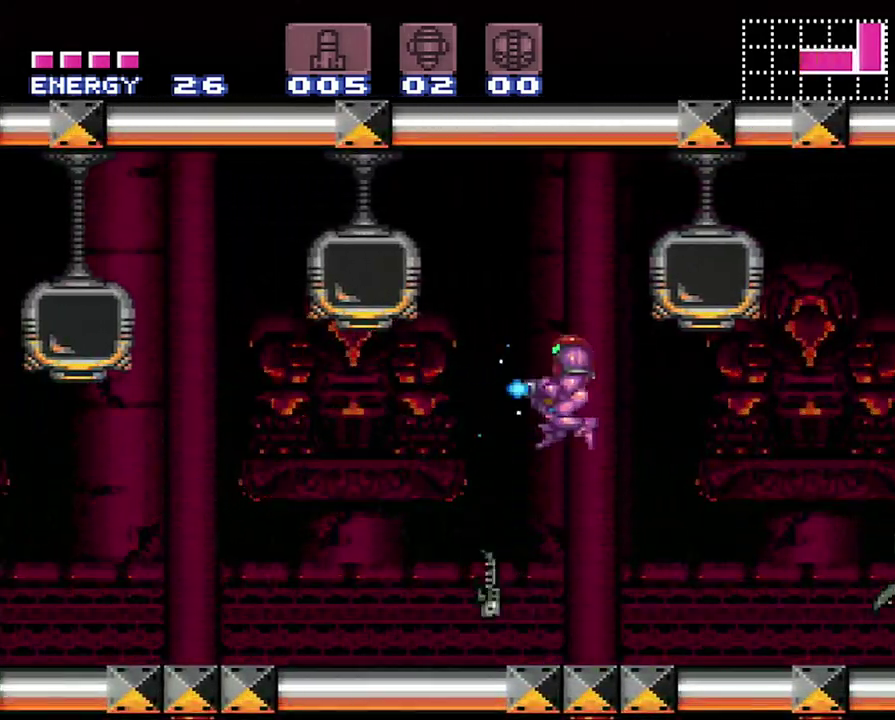
{"buttons": ["Y"], "events": [[33, "DPAD_RIGHT", "down"], [133, "DPAD_RIGHT", "up"], [217, "DPAD_RIGHT", "down"], [283, "DPAD_RIGHT", "up"]]}
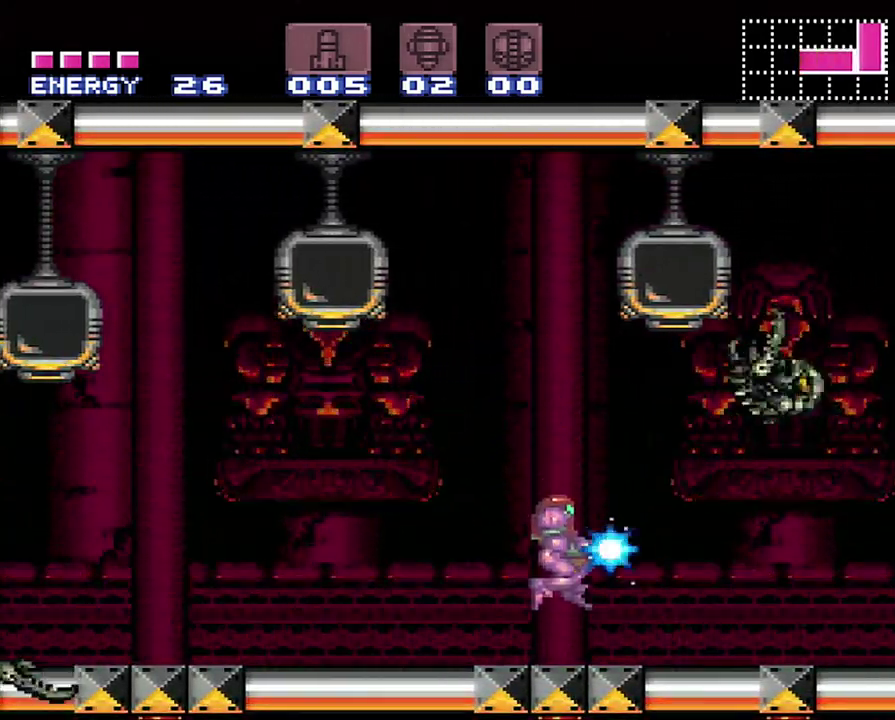
{"buttons": ["Y"], "events": [[150, "DPAD_LEFT", "down"], [200, "DPAD_LEFT", "up"]]}
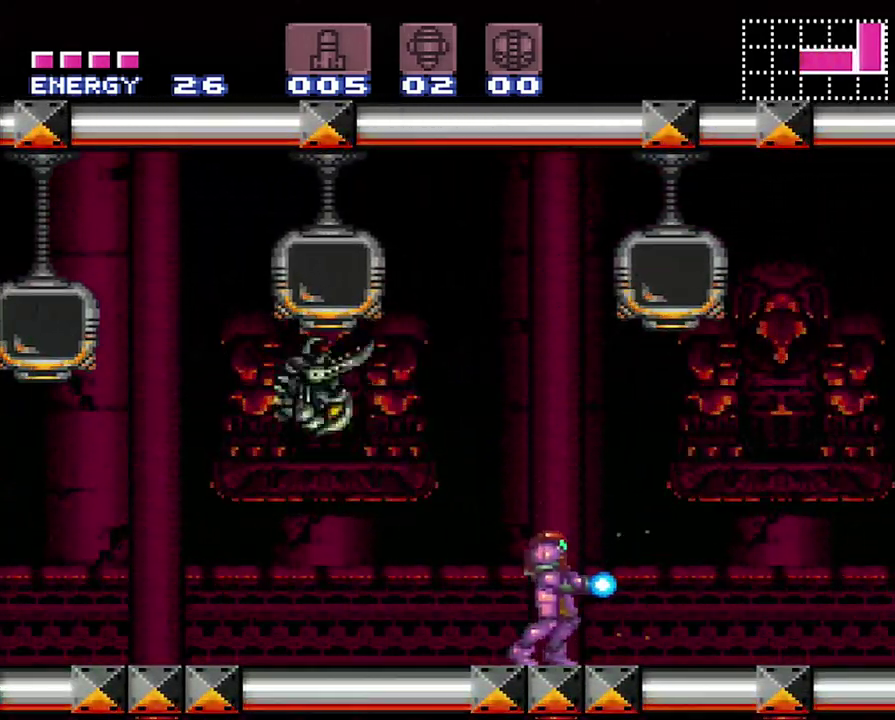
{"buttons": ["Y"], "events": []}
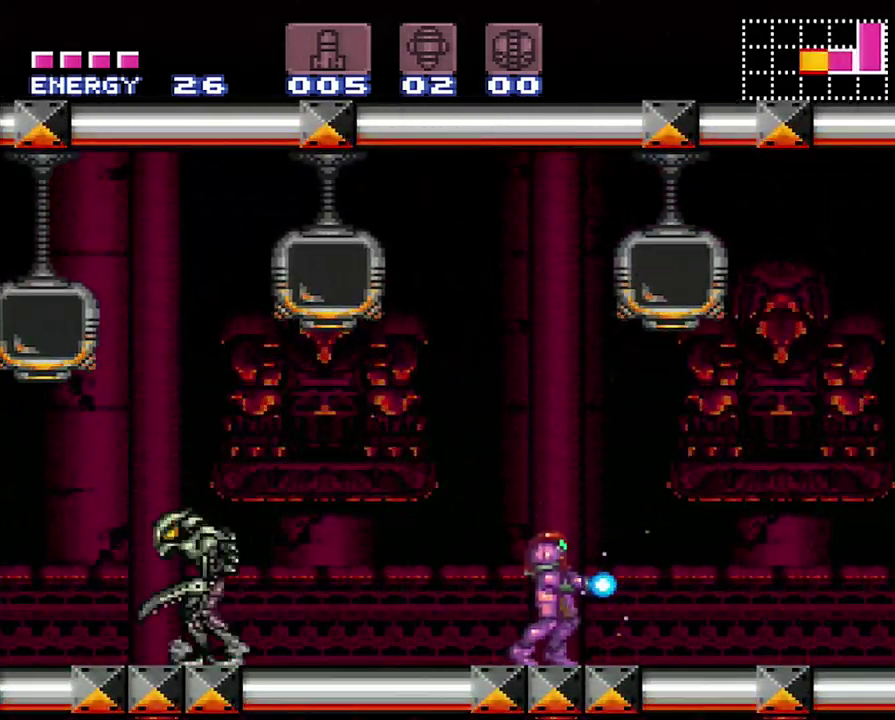
{"buttons": ["Y"], "events": []}
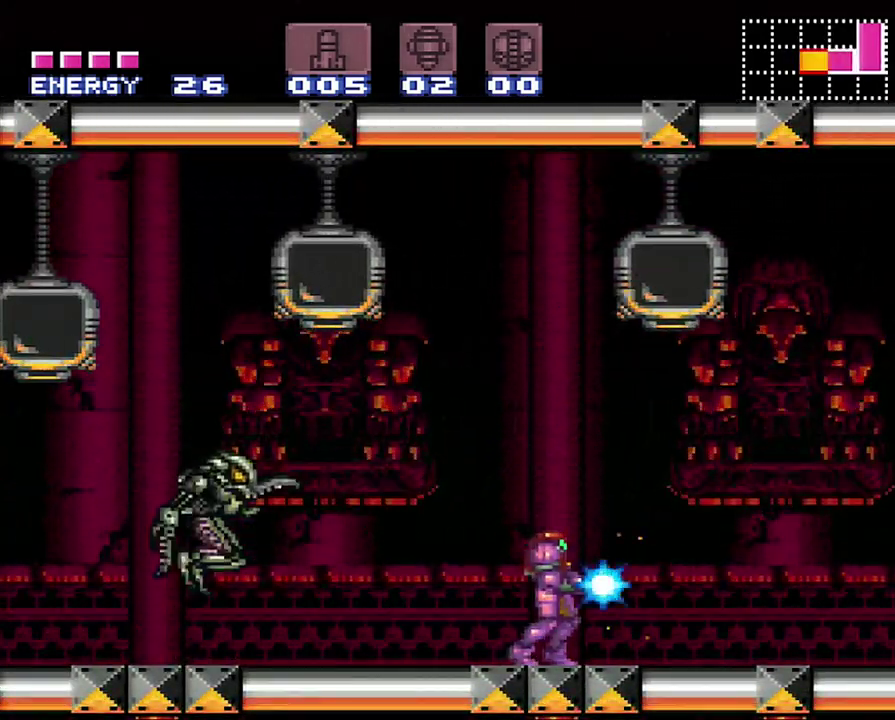
{"buttons": ["Y", "DPAD_DOWN"], "events": [[33, "B", "down"], [67, "DPAD_DOWN", "down"], [467, "B", "up"]]}
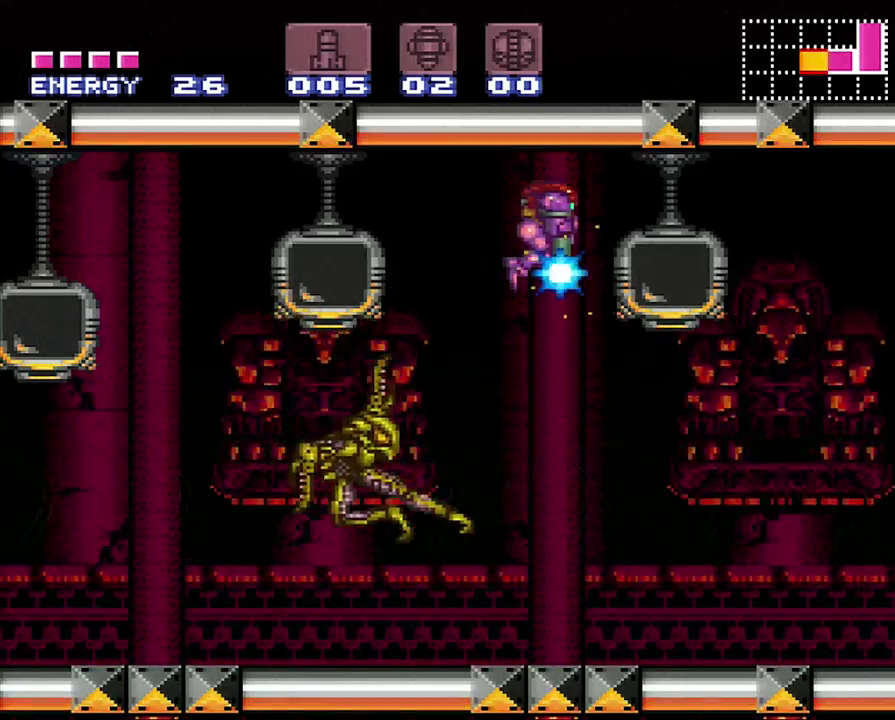
{"buttons": [], "events": [[17, "Y", "up"], [283, "DPAD_DOWN", "up"]]}
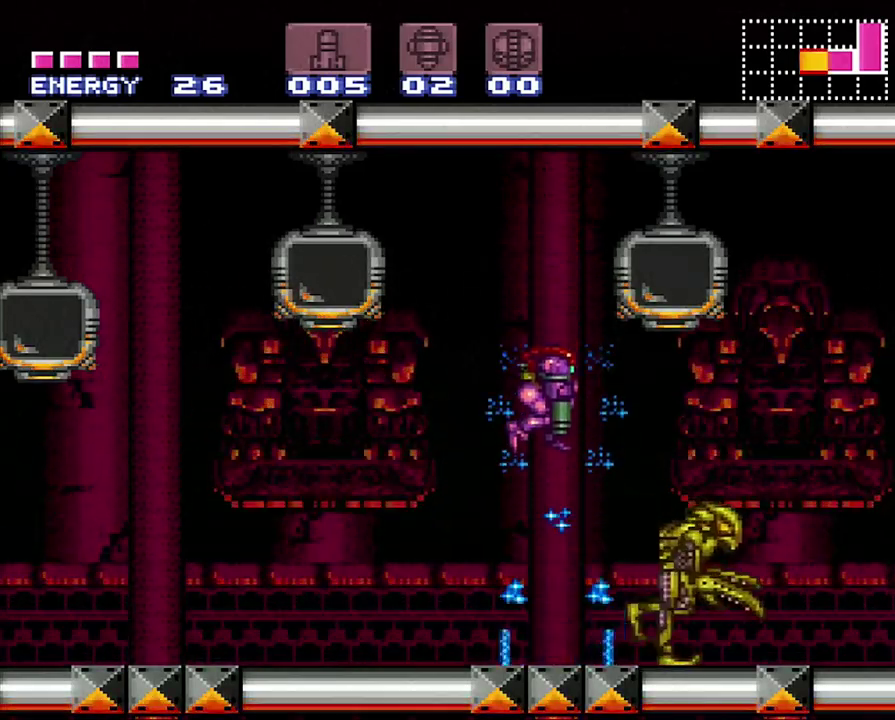
{"buttons": ["Y", "DPAD_UP"], "events": [[317, "Y", "down"], [500, "DPAD_UP", "down"]]}
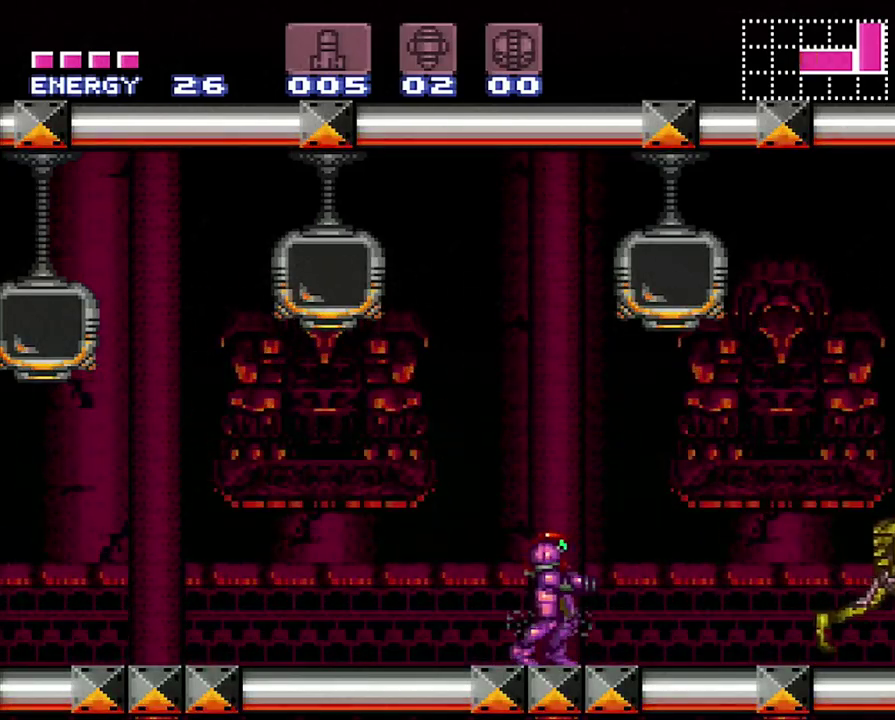
{"buttons": ["Y"], "events": [[83, "DPAD_UP", "up"]]}
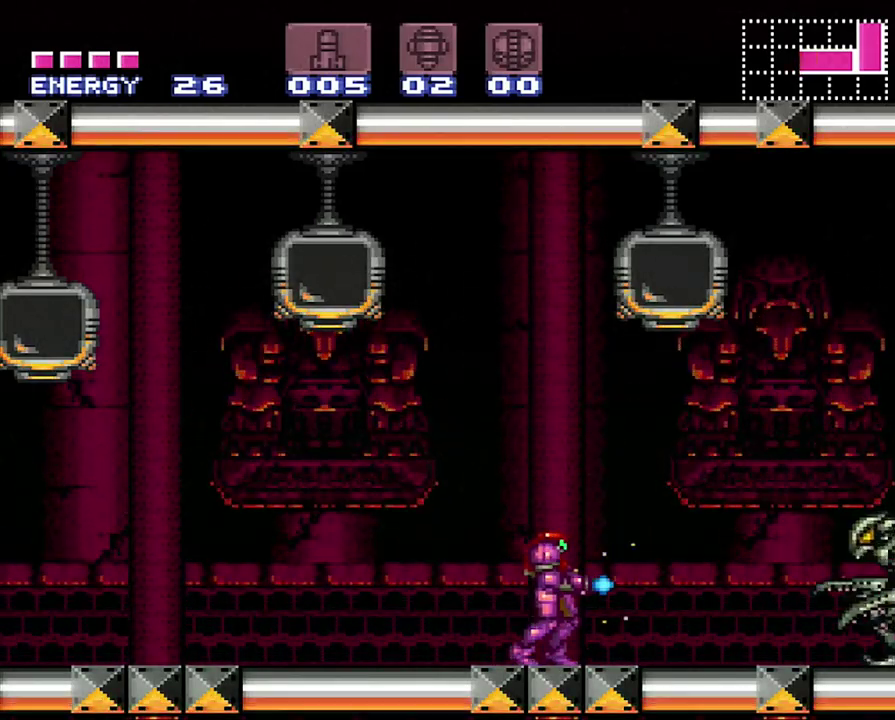
{"buttons": ["B", "Y", "DPAD_DOWN"], "events": [[100, "B", "down"], [317, "DPAD_DOWN", "down"]]}
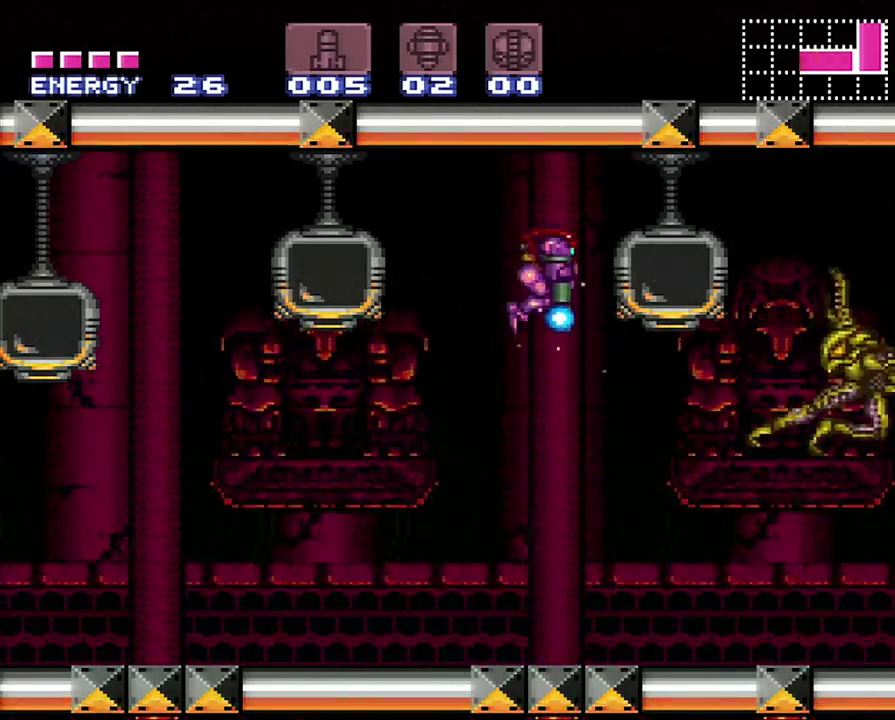
{"buttons": ["A"], "events": [[100, "B", "up"], [100, "Y", "up"], [250, "DPAD_DOWN", "up"], [483, "A", "down"]]}
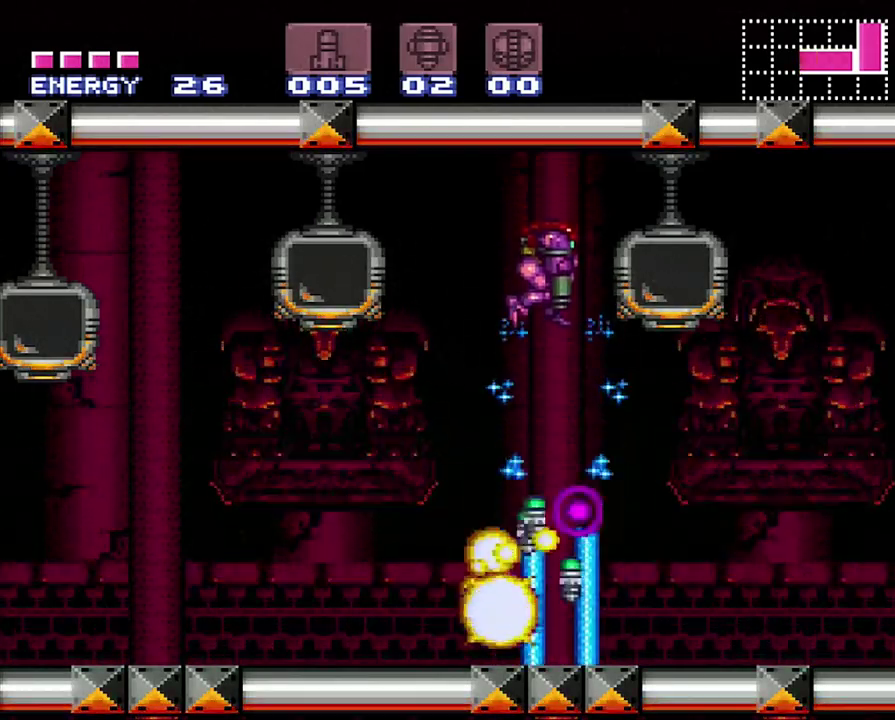
{"buttons": ["A", "DPAD_LEFT"], "events": [[17, "DPAD_RIGHT", "down"], [100, "DPAD_RIGHT", "up"], [250, "DPAD_LEFT", "down"]]}
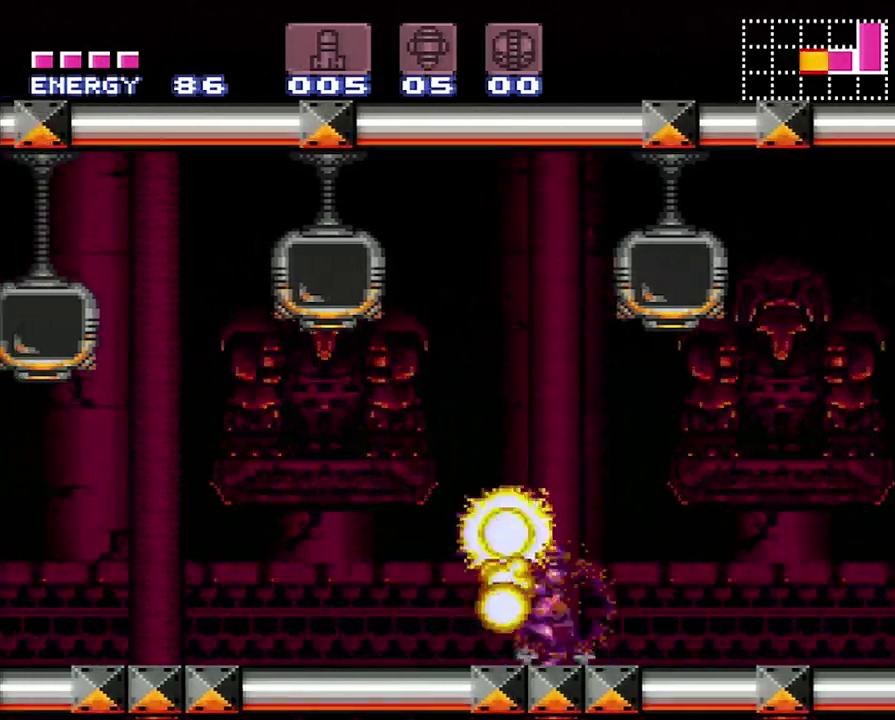
{"buttons": [], "events": [[383, "A", "up"], [467, "DPAD_LEFT", "up"]]}
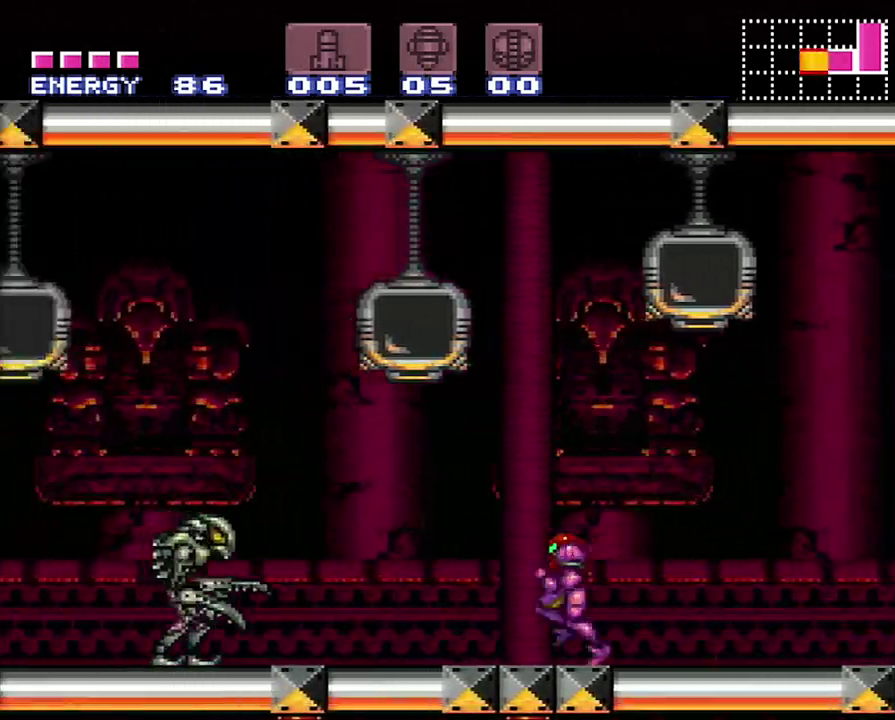
{"buttons": ["B", "Y"], "events": [[33, "Y", "down"], [383, "B", "down"]]}
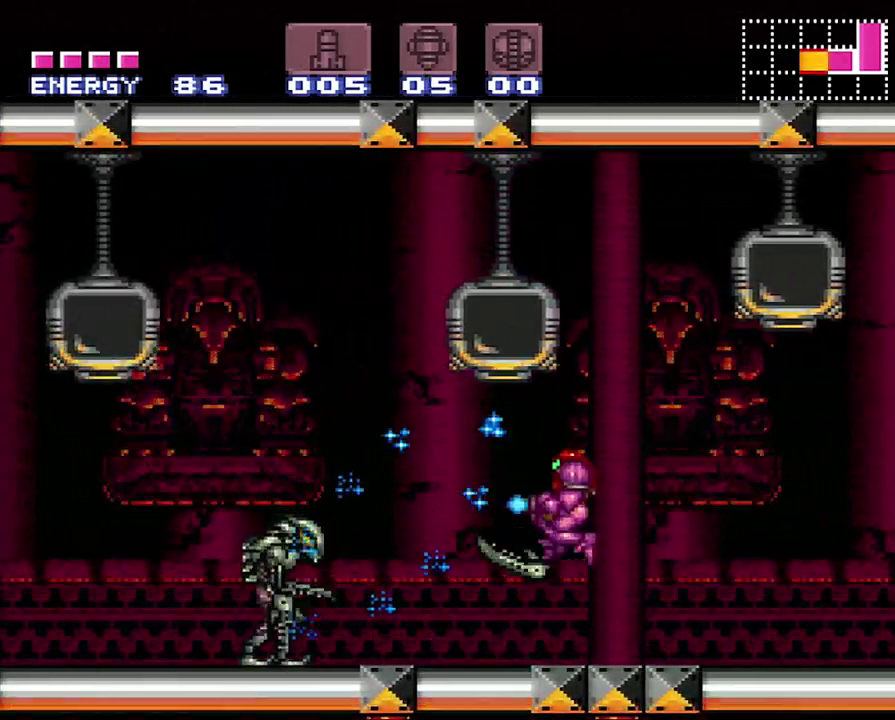
{"buttons": ["Y"], "events": [[150, "B", "up"], [217, "DPAD_RIGHT", "down"], [350, "DPAD_RIGHT", "up"]]}
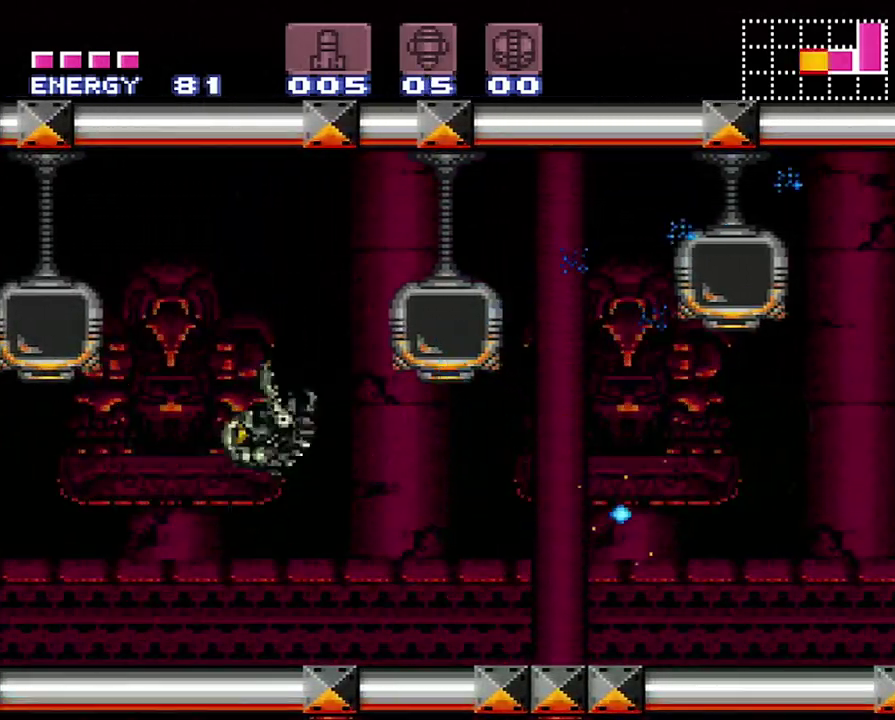
{"buttons": ["Y"], "events": [[133, "DPAD_LEFT", "down"], [250, "DPAD_LEFT", "up"]]}
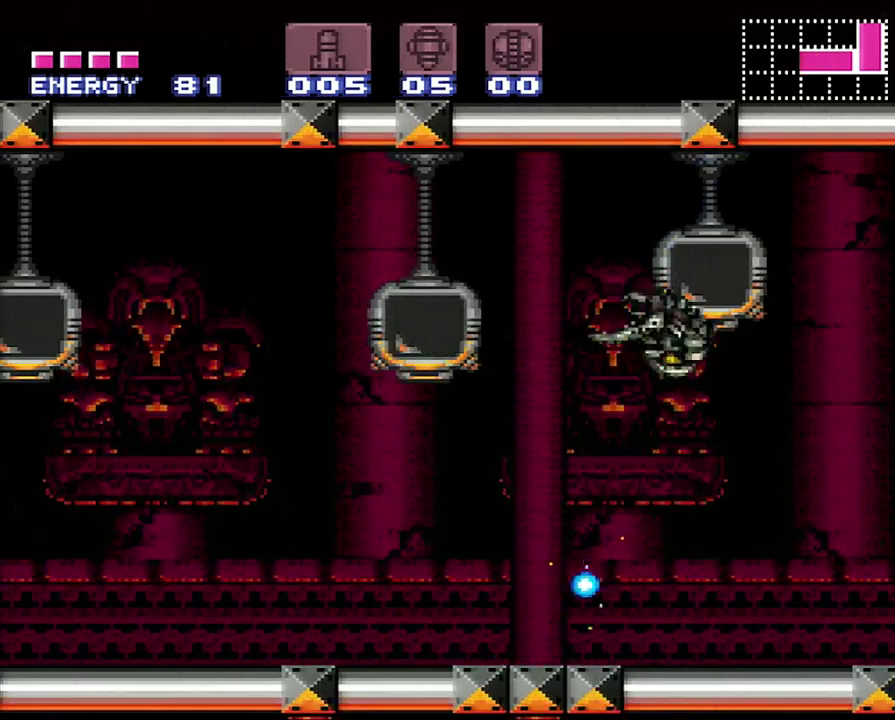
{"buttons": ["Y"], "events": [[383, "DPAD_RIGHT", "down"], [450, "DPAD_RIGHT", "up"]]}
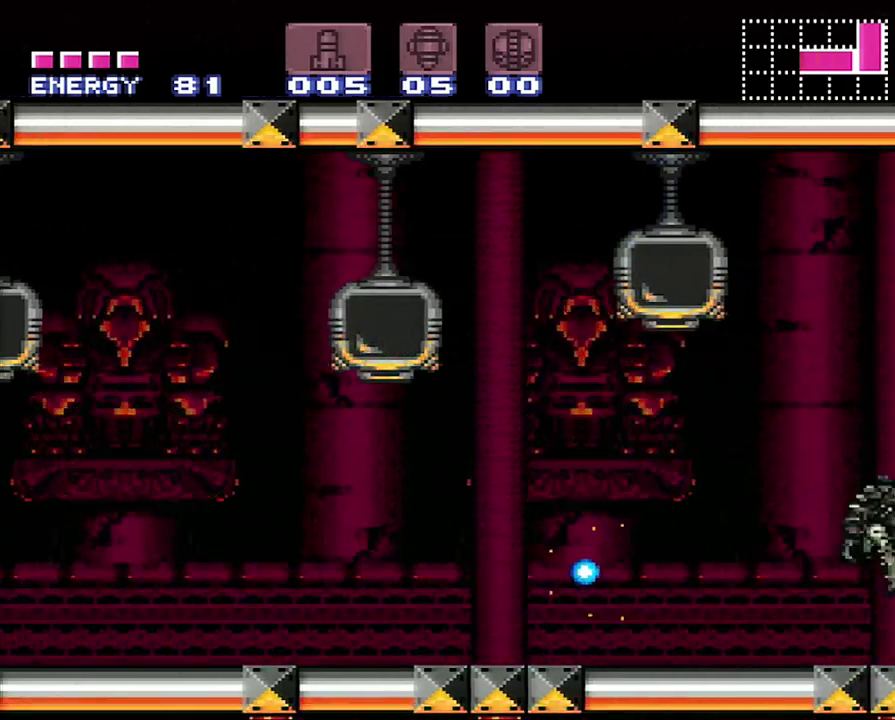
{"buttons": ["Y"], "events": [[167, "DPAD_LEFT", "down"], [217, "DPAD_LEFT", "up"]]}
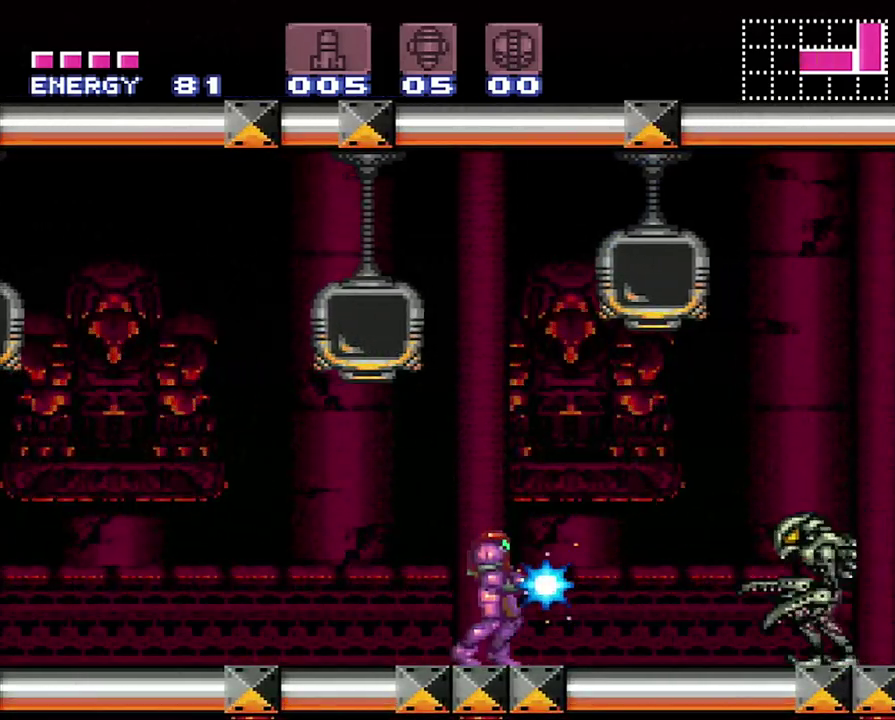
{"buttons": ["B", "Y", "DPAD_DOWN"], "events": [[100, "B", "down"], [283, "DPAD_DOWN", "down"]]}
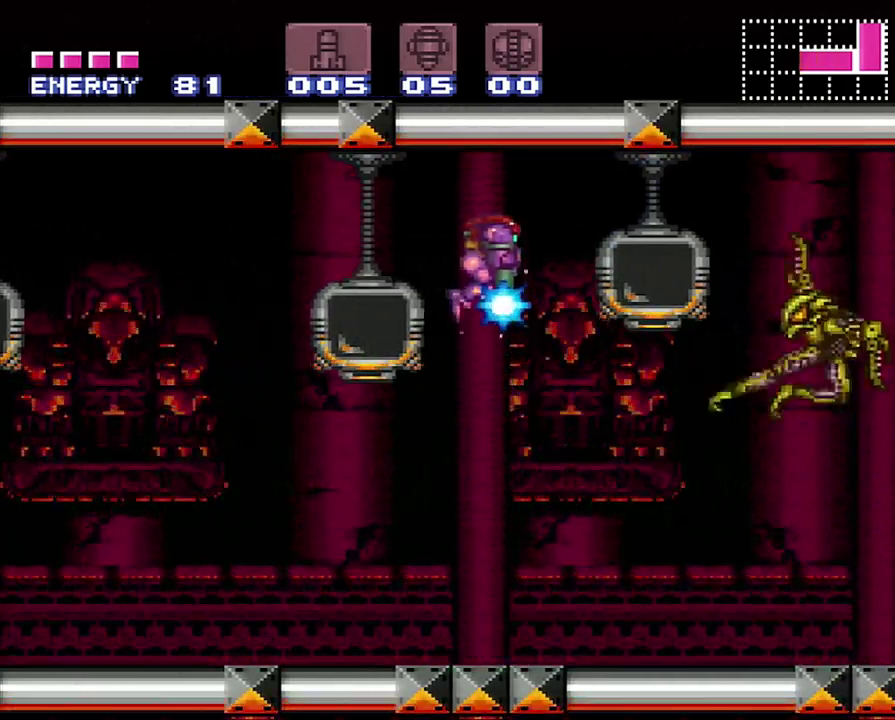
{"buttons": ["A"], "events": [[67, "B", "up"], [67, "Y", "up"], [317, "DPAD_DOWN", "up"], [383, "A", "down"]]}
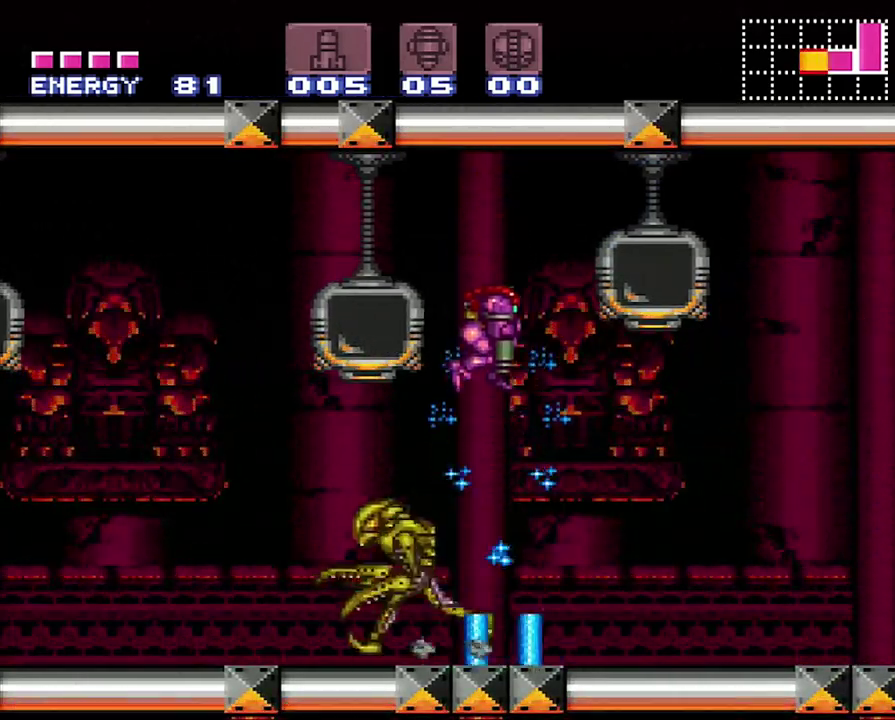
{"buttons": ["Y", "R1"], "events": [[250, "A", "up"], [250, "DPAD_LEFT", "down"], [333, "DPAD_LEFT", "up"], [433, "R1", "down"], [467, "Y", "down"]]}